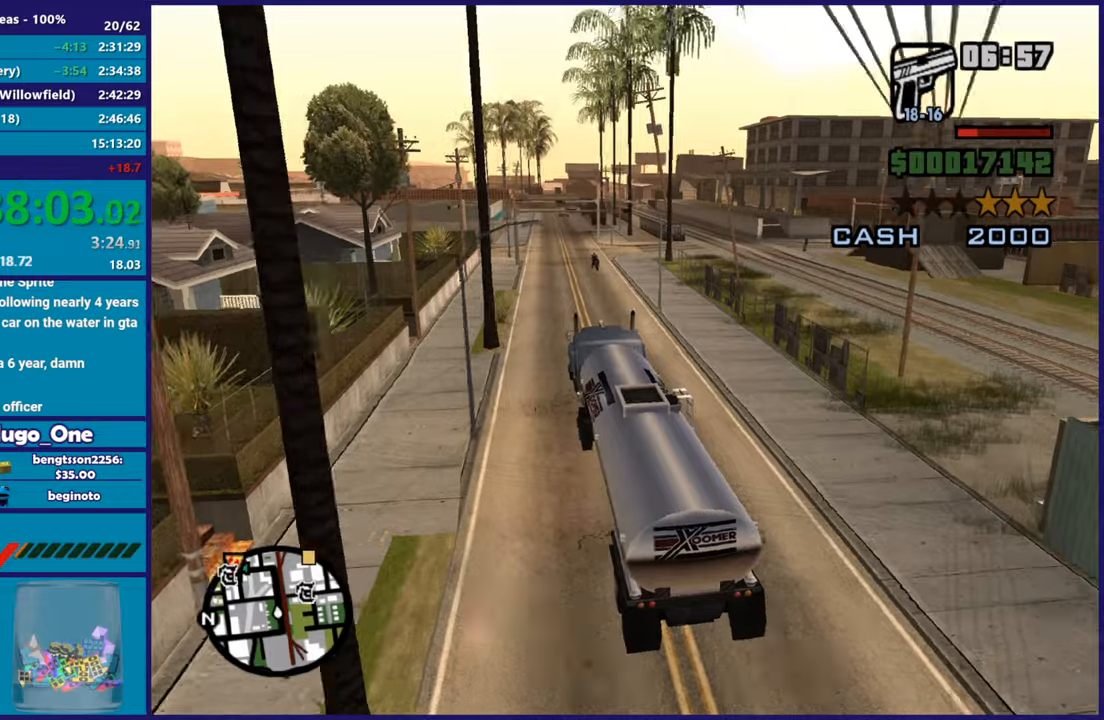
Gameplay with a controller (Xbox layout); each line is a JSON object with the inputs held at the frame after it. "button_events" lists button changes between this image and that frame as [ms after this image, input, new state], when the widget could be followed in between (sticks are given only as held states).
{"buttons": ["R2"], "left_stick": "center", "right_stick": "center", "button_events": []}
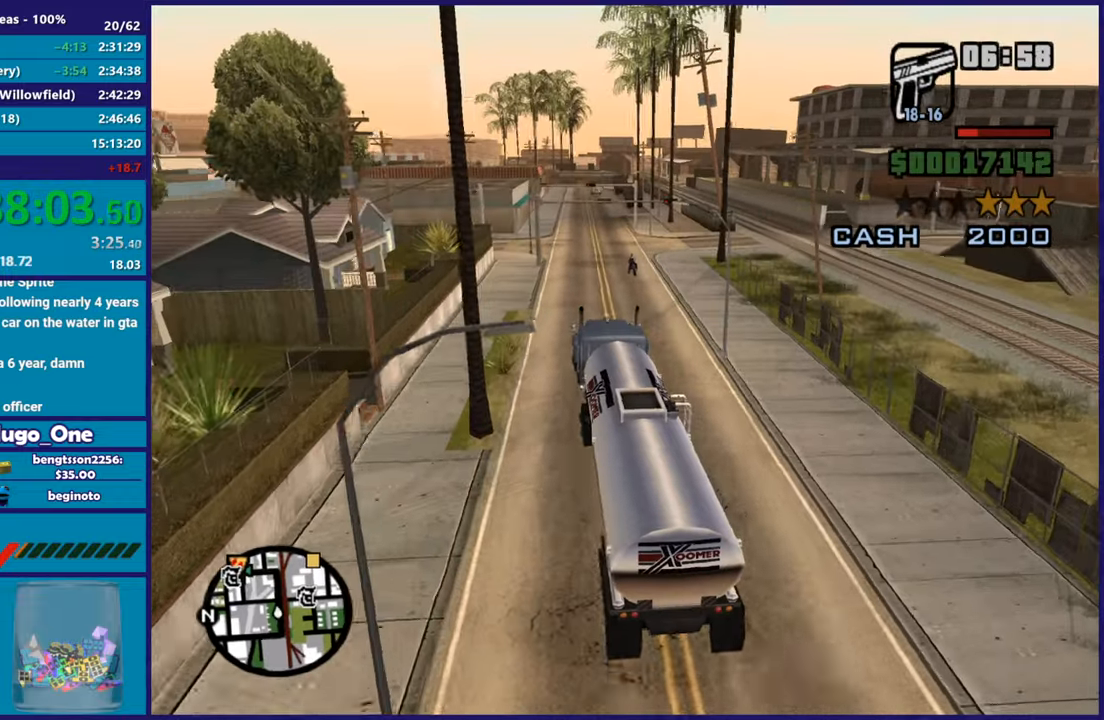
{"buttons": ["R2"], "left_stick": "center", "right_stick": "down-right", "button_events": []}
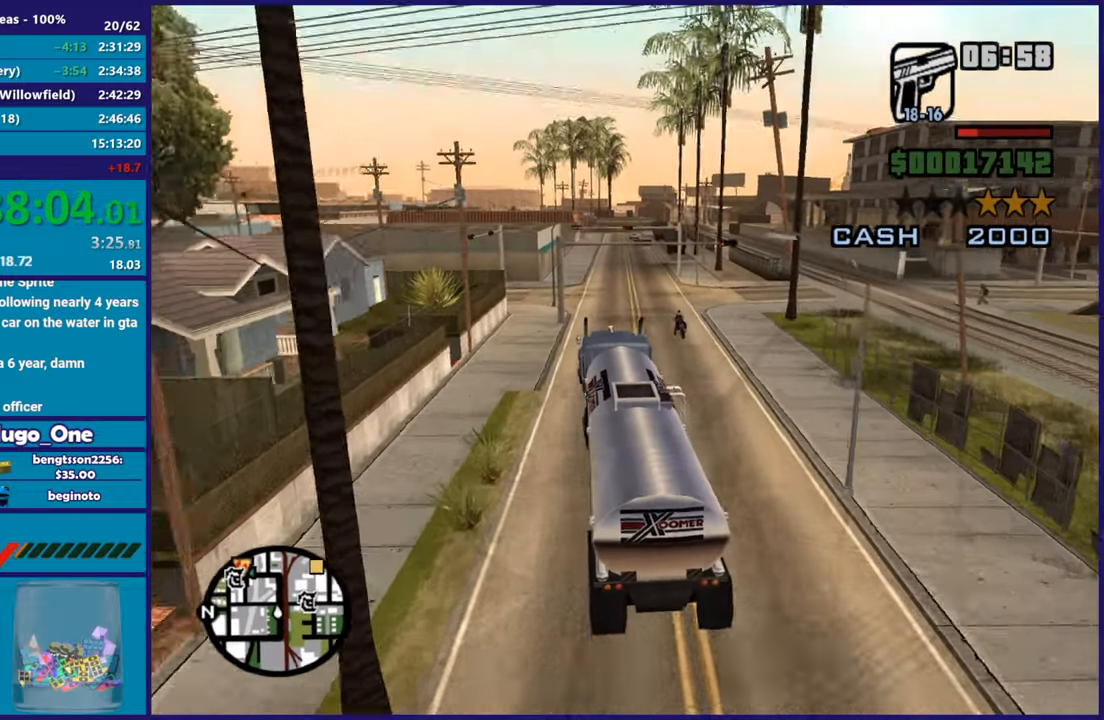
{"buttons": ["L2"], "left_stick": "right", "right_stick": "down-right", "button_events": [[83, "R2", "up"], [433, "L2", "down"]]}
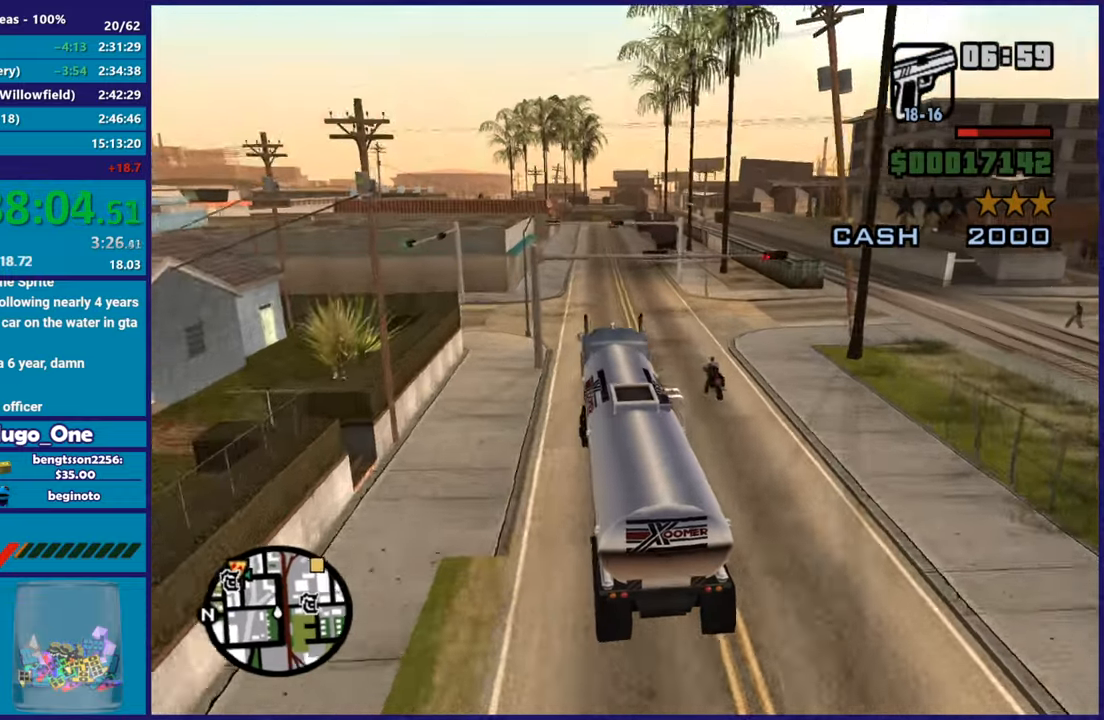
{"buttons": [], "left_stick": "right", "right_stick": "down-right", "button_events": [[84, "L2", "up"]]}
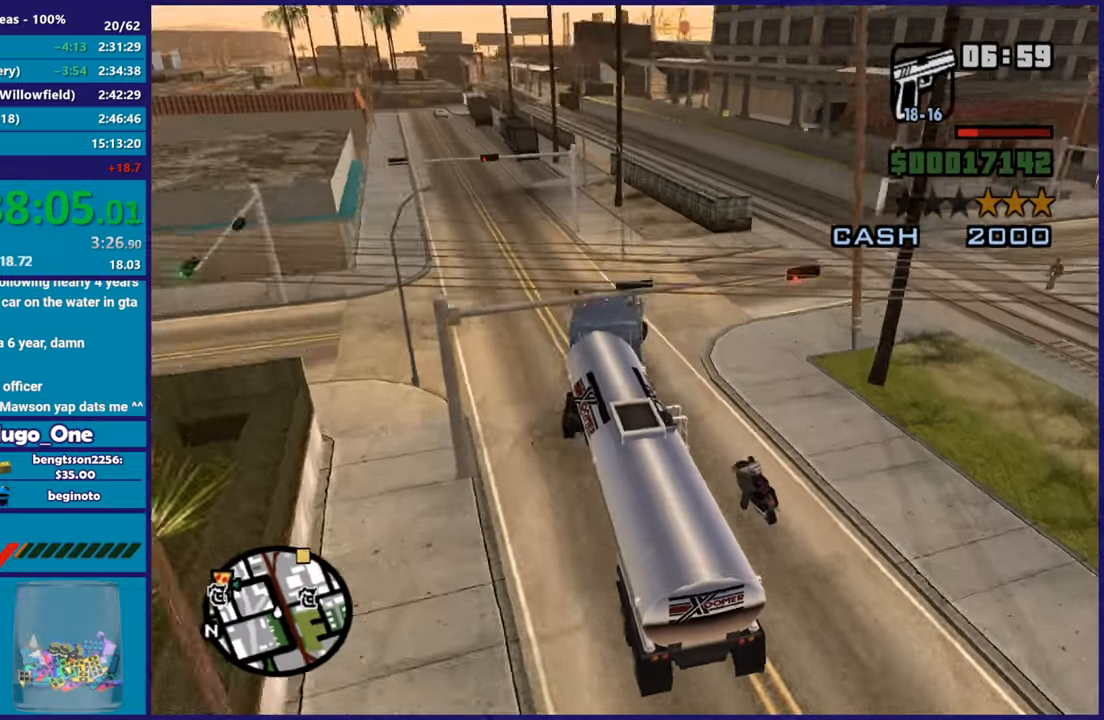
{"buttons": ["R2"], "left_stick": "right", "right_stick": "right", "button_events": [[350, "R2", "down"]]}
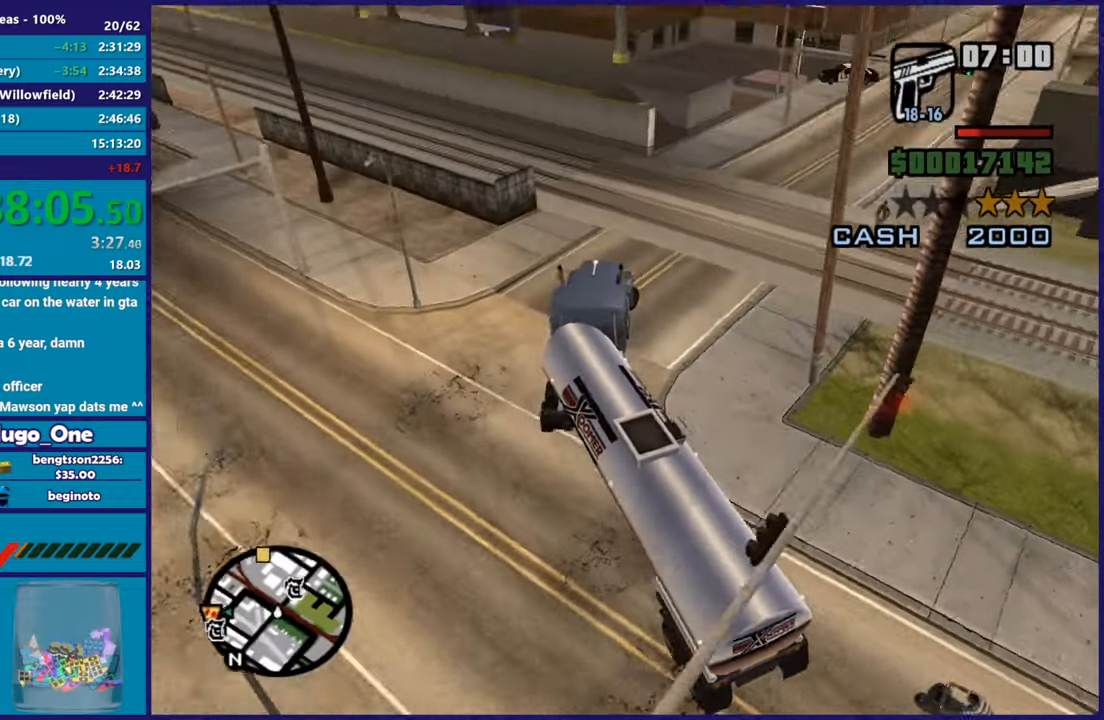
{"buttons": ["R2"], "left_stick": "center", "right_stick": "center", "button_events": [[150, "R2", "up"], [234, "R2", "down"]]}
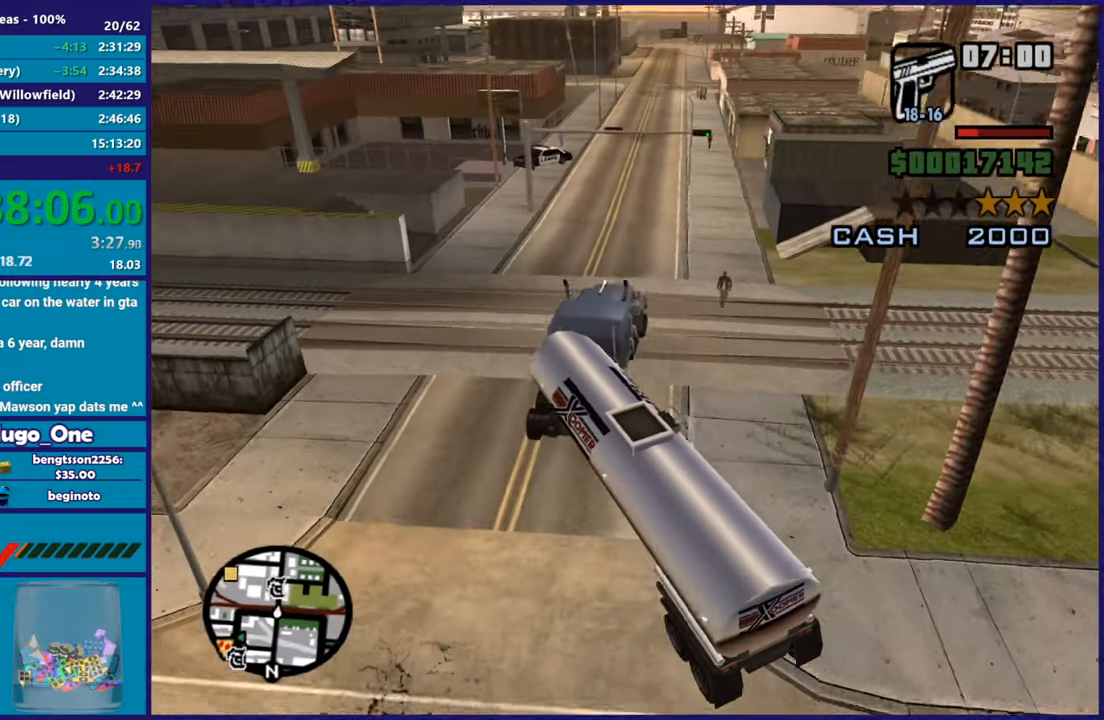
{"buttons": ["R2"], "left_stick": "left", "right_stick": "down-left", "button_events": []}
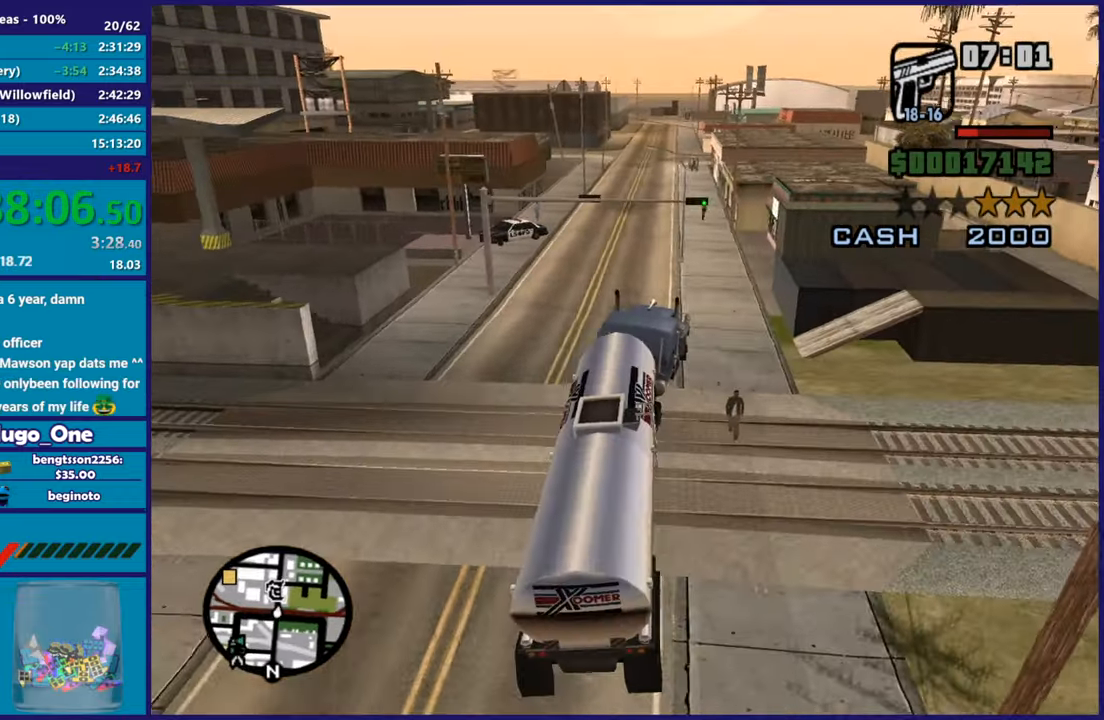
{"buttons": ["R2"], "left_stick": "center", "right_stick": "center", "button_events": []}
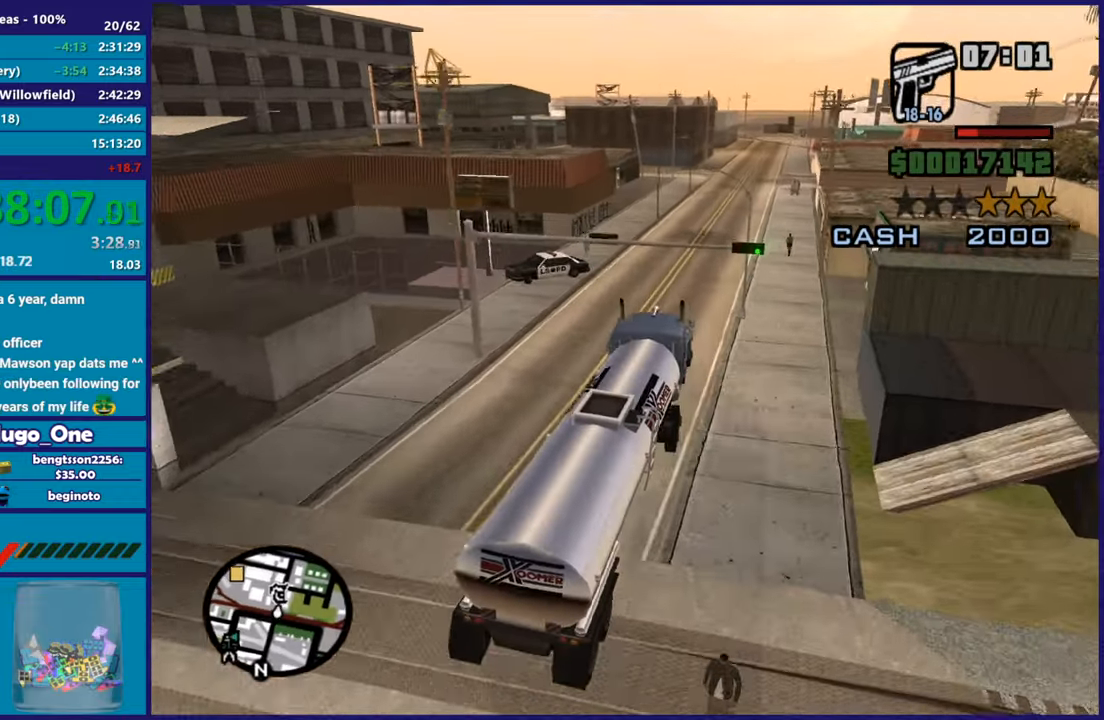
{"buttons": ["R2"], "left_stick": "left", "right_stick": "down-left", "button_events": []}
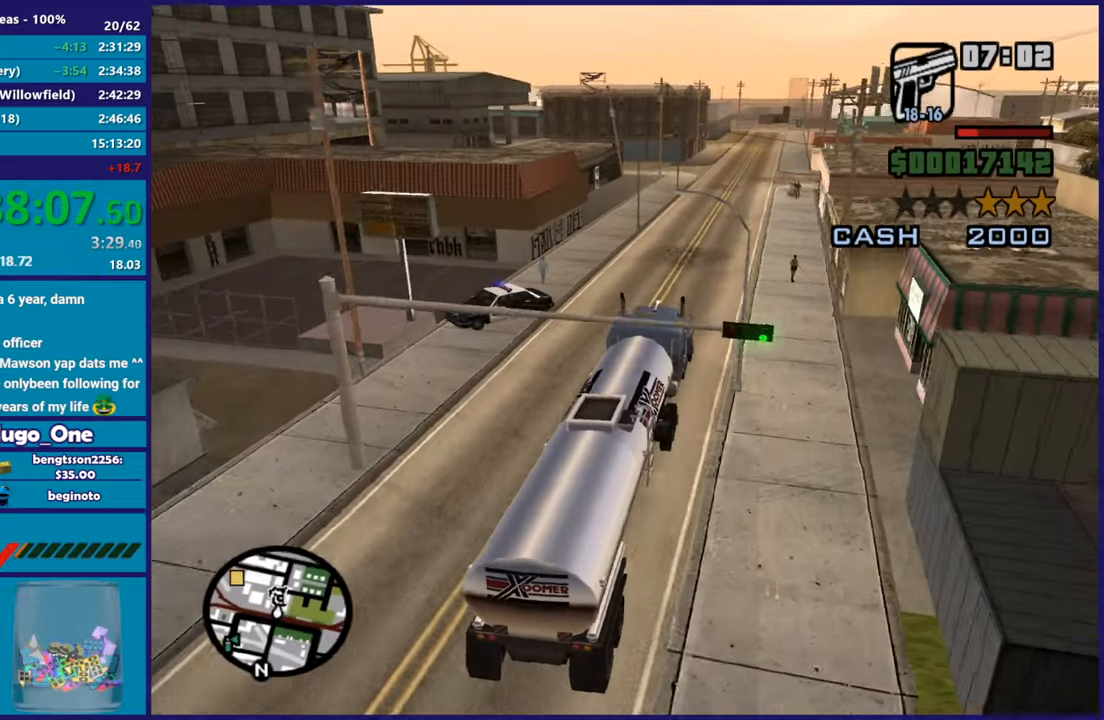
{"buttons": ["R2"], "left_stick": "center", "right_stick": "down-left", "button_events": []}
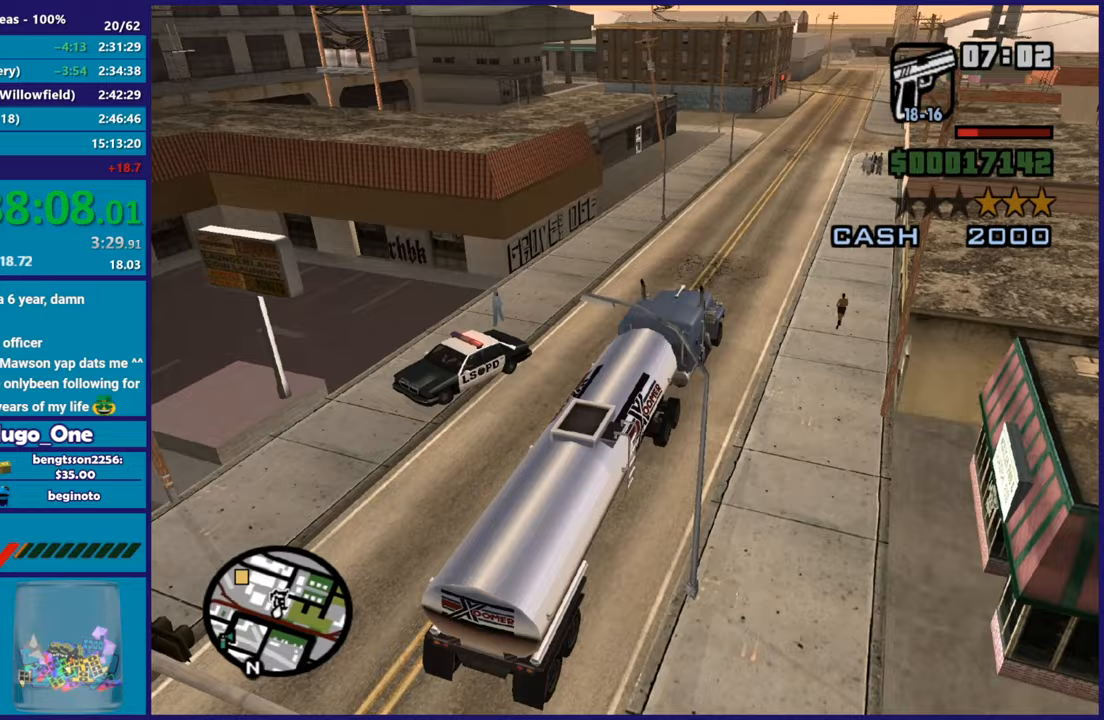
{"buttons": ["R2"], "left_stick": "center", "right_stick": "down-left", "button_events": []}
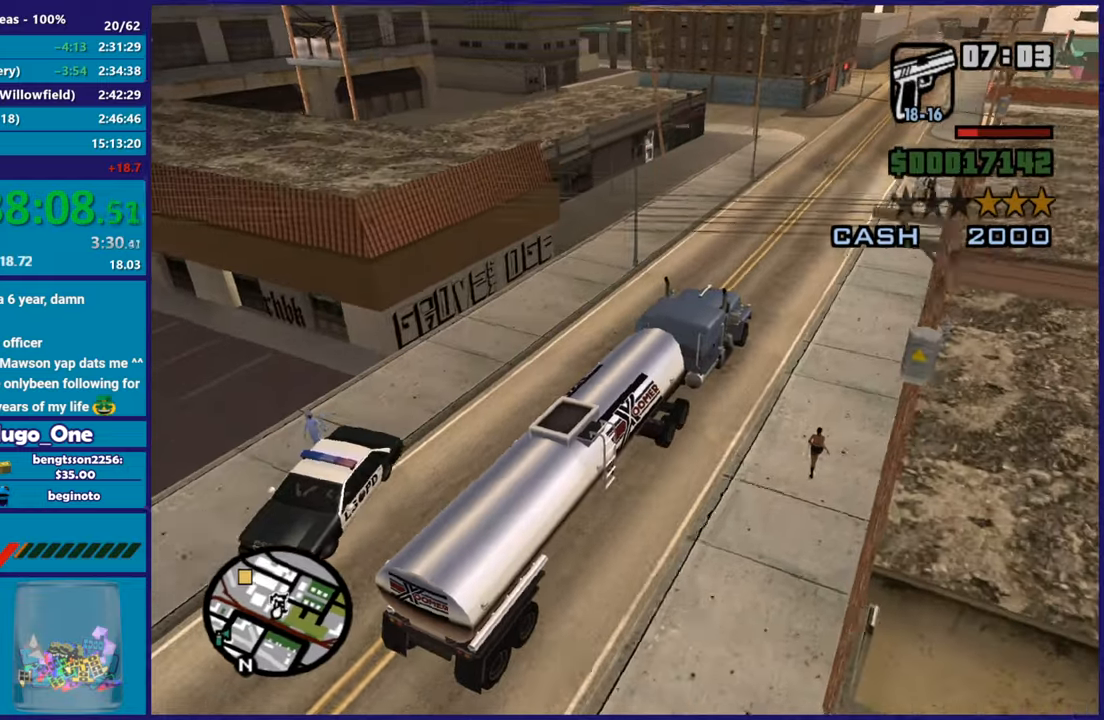
{"buttons": ["R2"], "left_stick": "center", "right_stick": "down-left", "button_events": []}
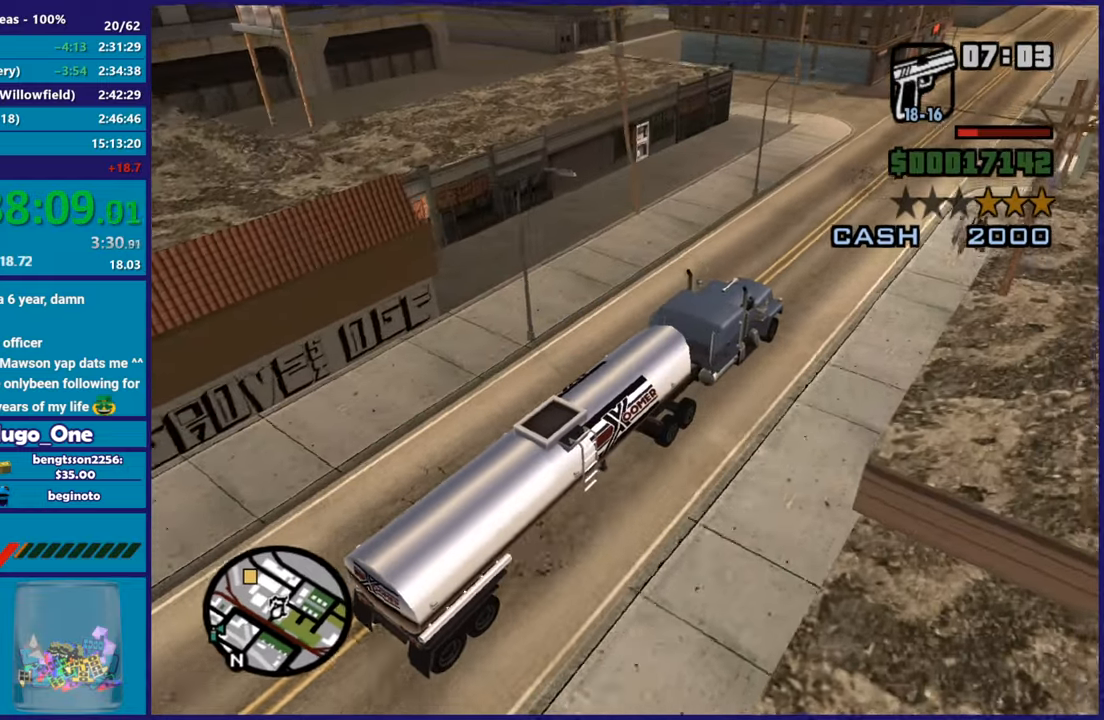
{"buttons": ["R2"], "left_stick": "center", "right_stick": "down-left", "button_events": []}
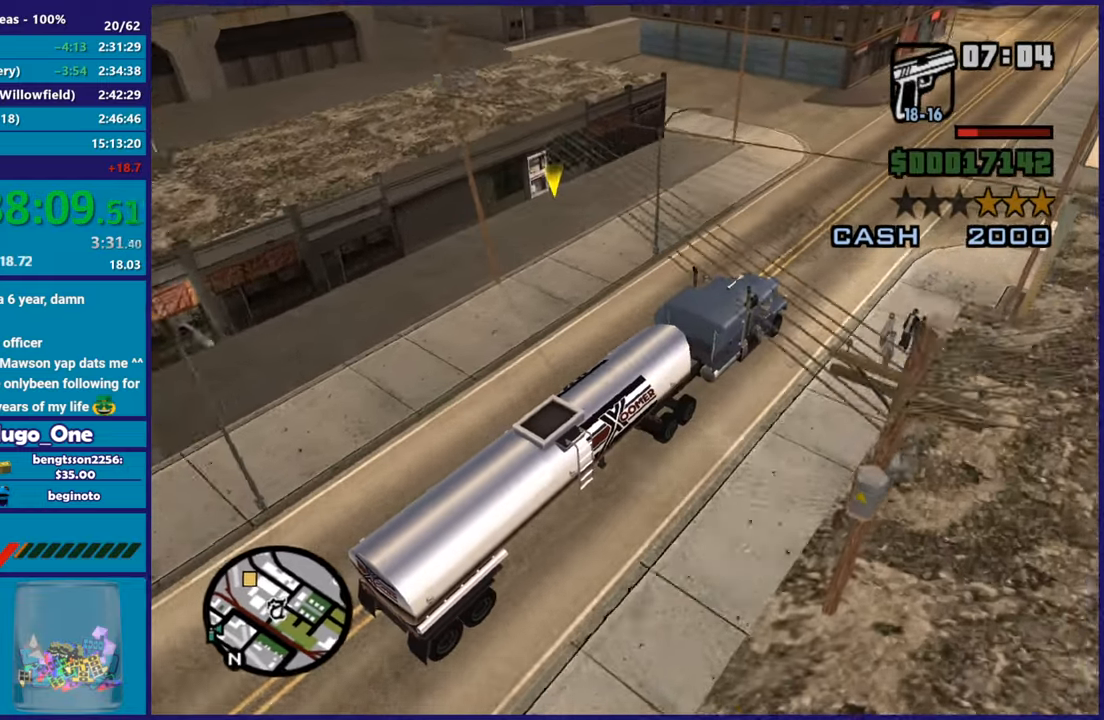
{"buttons": [], "left_stick": "left", "right_stick": "down-left", "button_events": [[316, "R2", "up"]]}
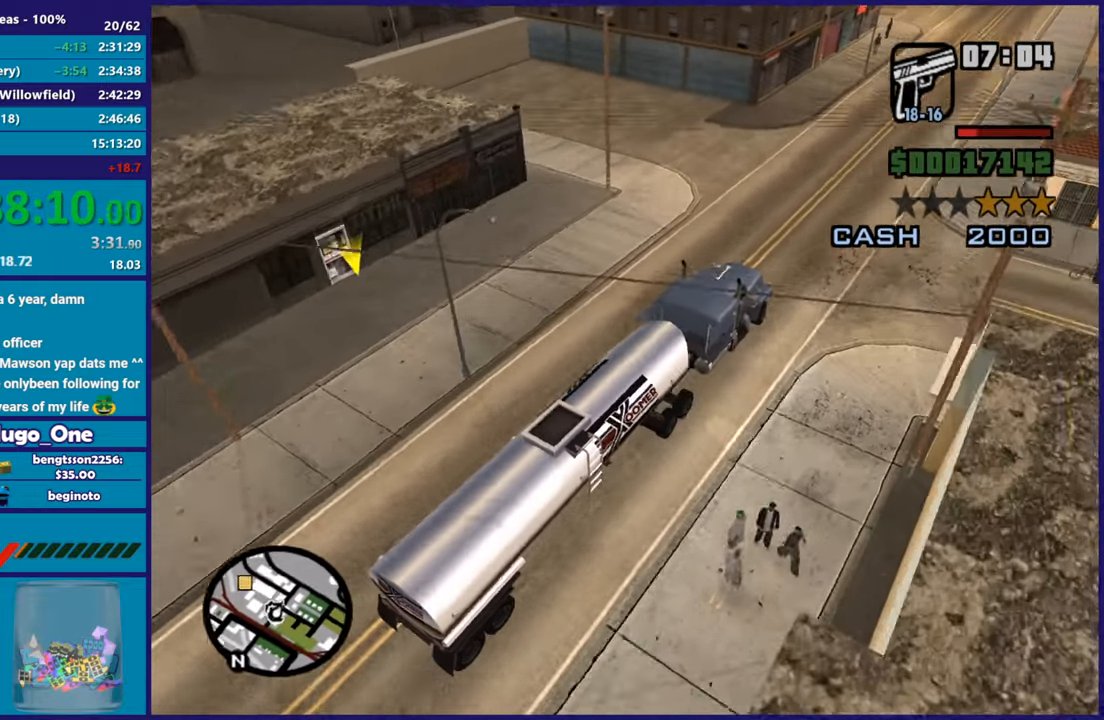
{"buttons": [], "left_stick": "left", "right_stick": "down-left", "button_events": [[67, "L2", "down"], [384, "L2", "up"]]}
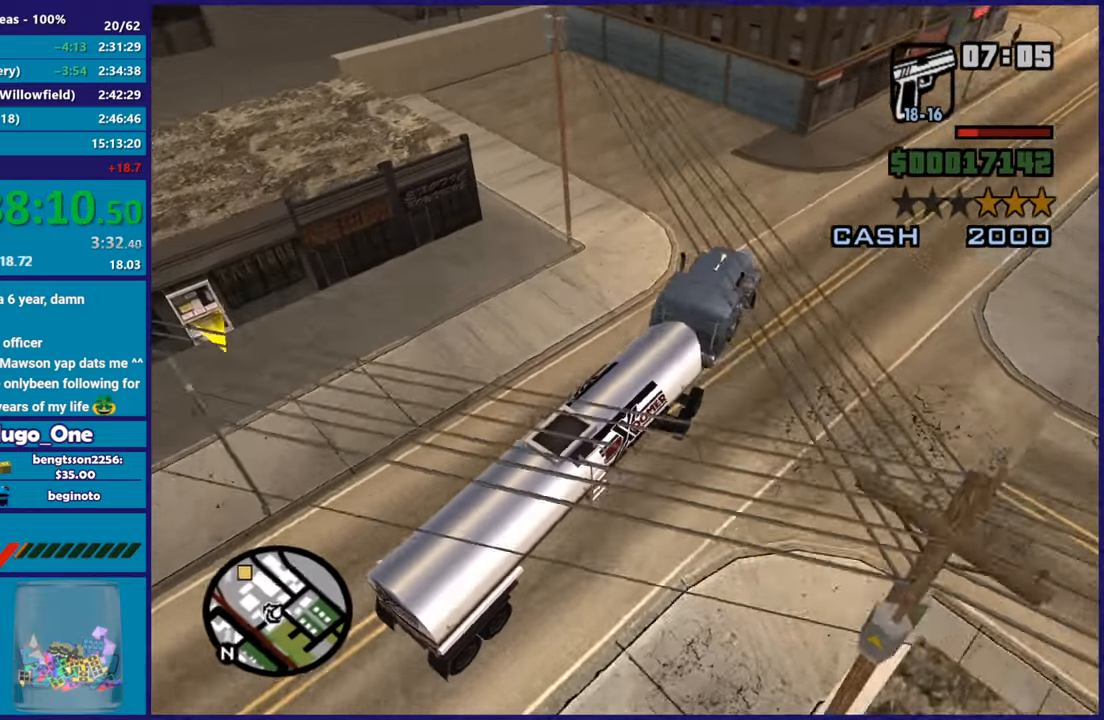
{"buttons": [], "left_stick": "left", "right_stick": "down-left", "button_events": []}
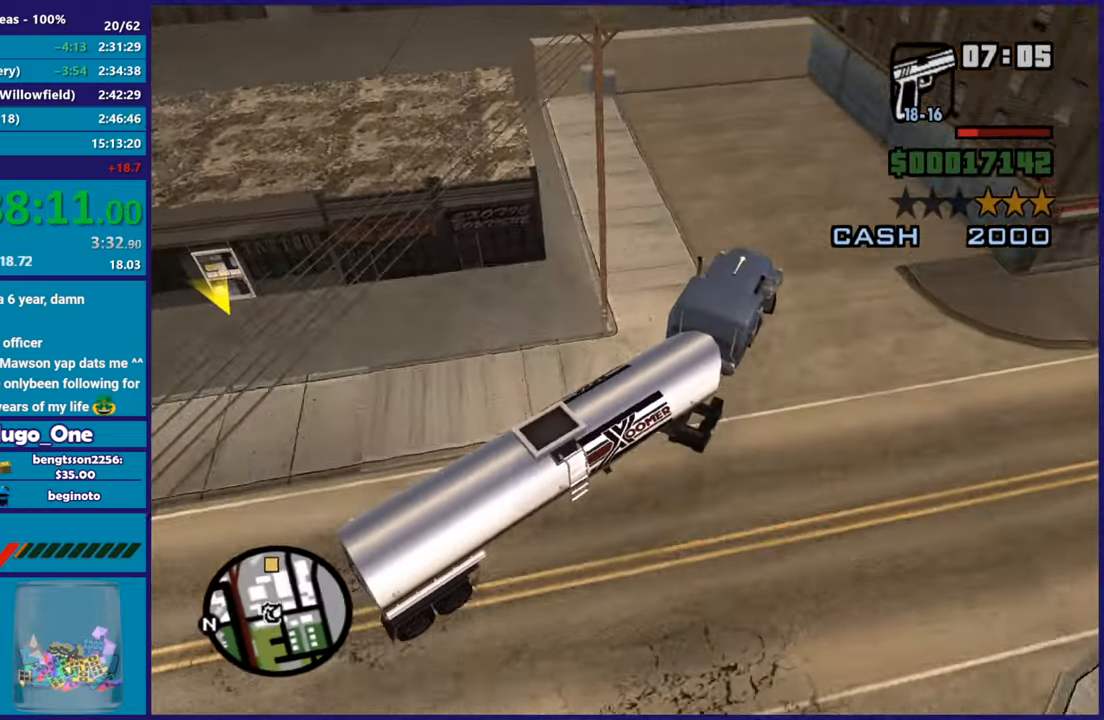
{"buttons": [], "left_stick": "left", "right_stick": "down-left", "button_events": []}
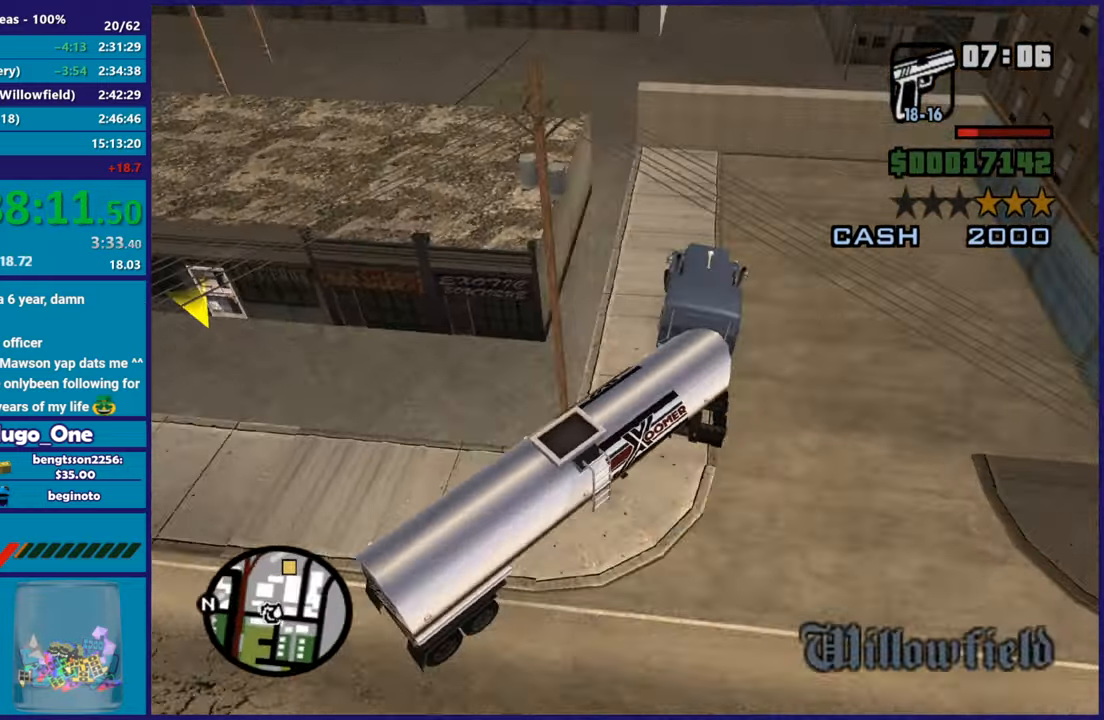
{"buttons": [], "left_stick": "right", "right_stick": "down", "button_events": []}
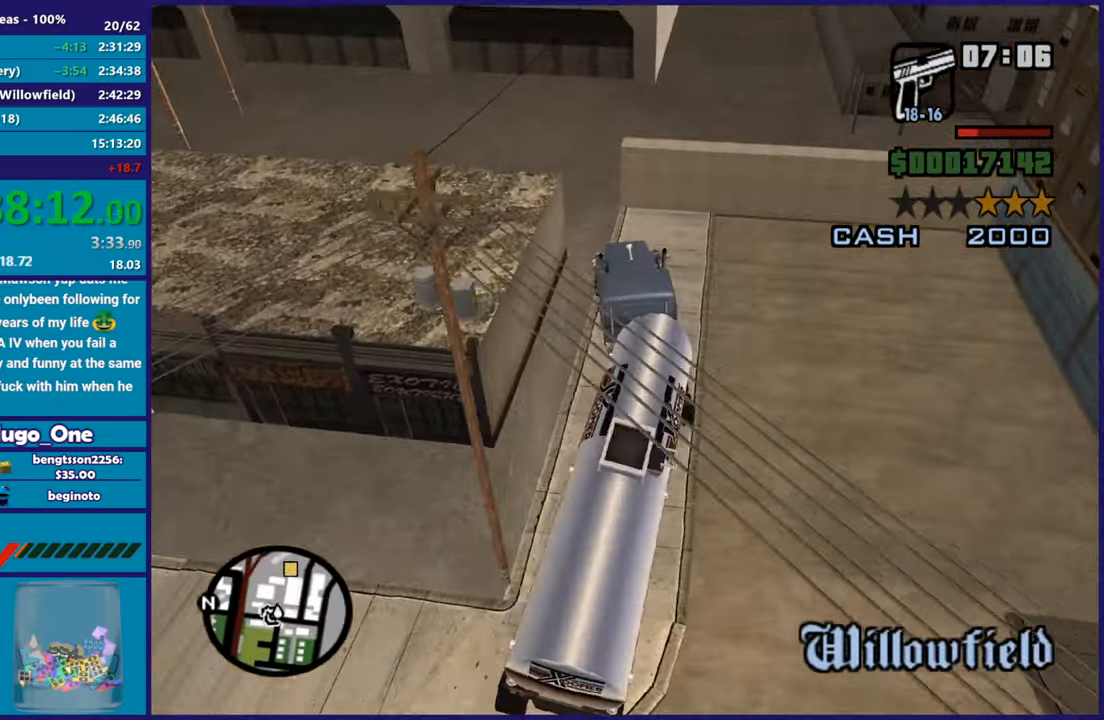
{"buttons": [], "left_stick": "left", "right_stick": "down", "button_events": []}
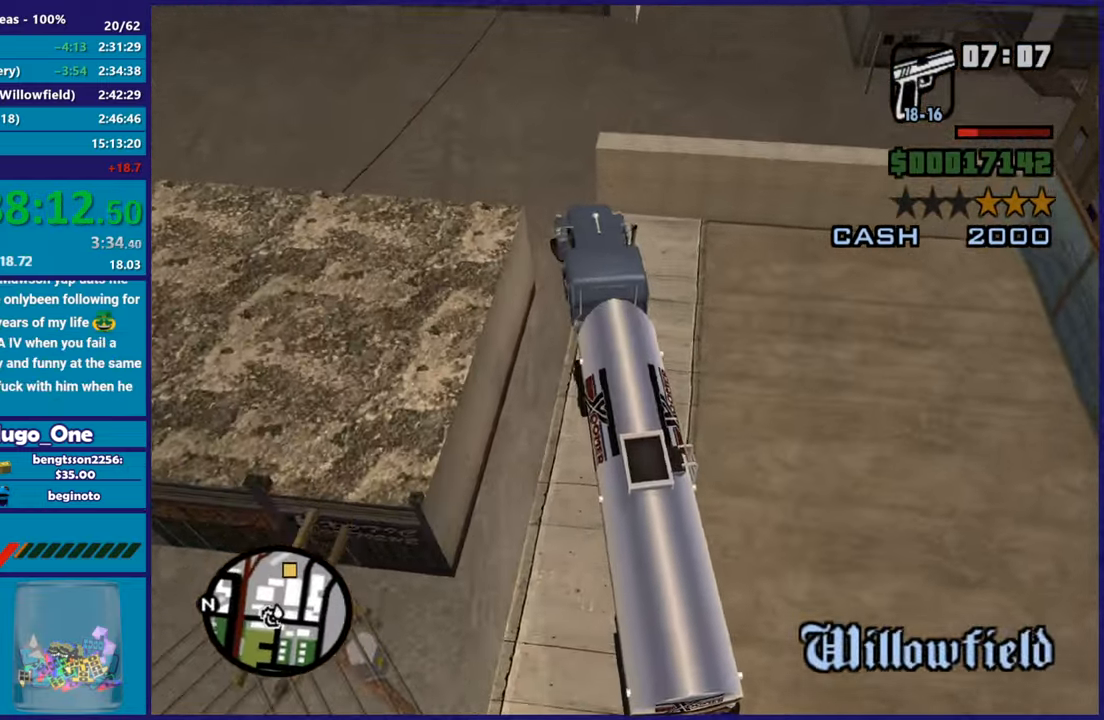
{"buttons": ["R2"], "left_stick": "right", "right_stick": "down-right", "button_events": [[116, "R2", "down"]]}
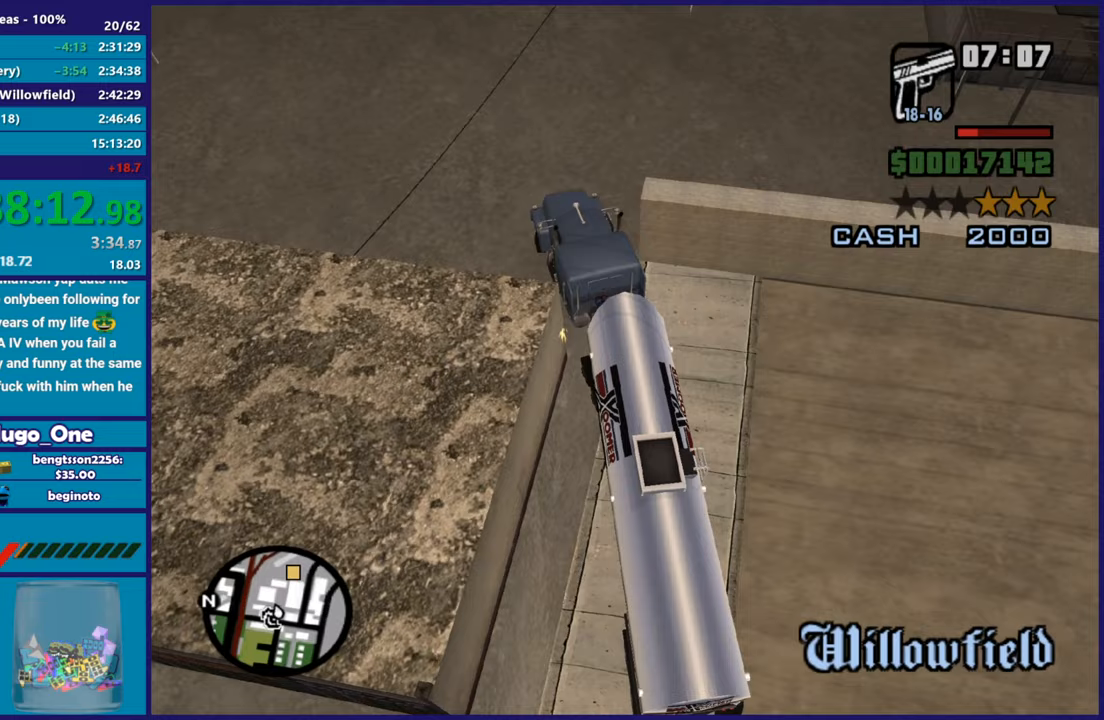
{"buttons": ["R2"], "left_stick": "right", "right_stick": "down-right", "button_events": []}
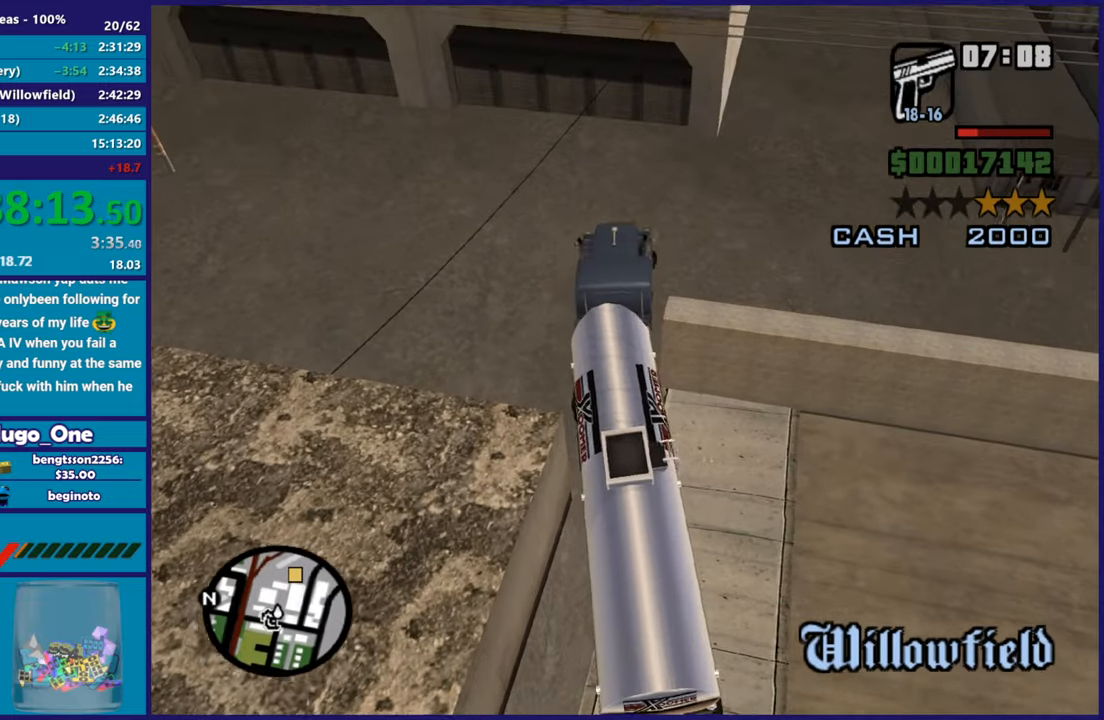
{"buttons": [], "left_stick": "right", "right_stick": "down-right", "button_events": [[333, "R2", "up"]]}
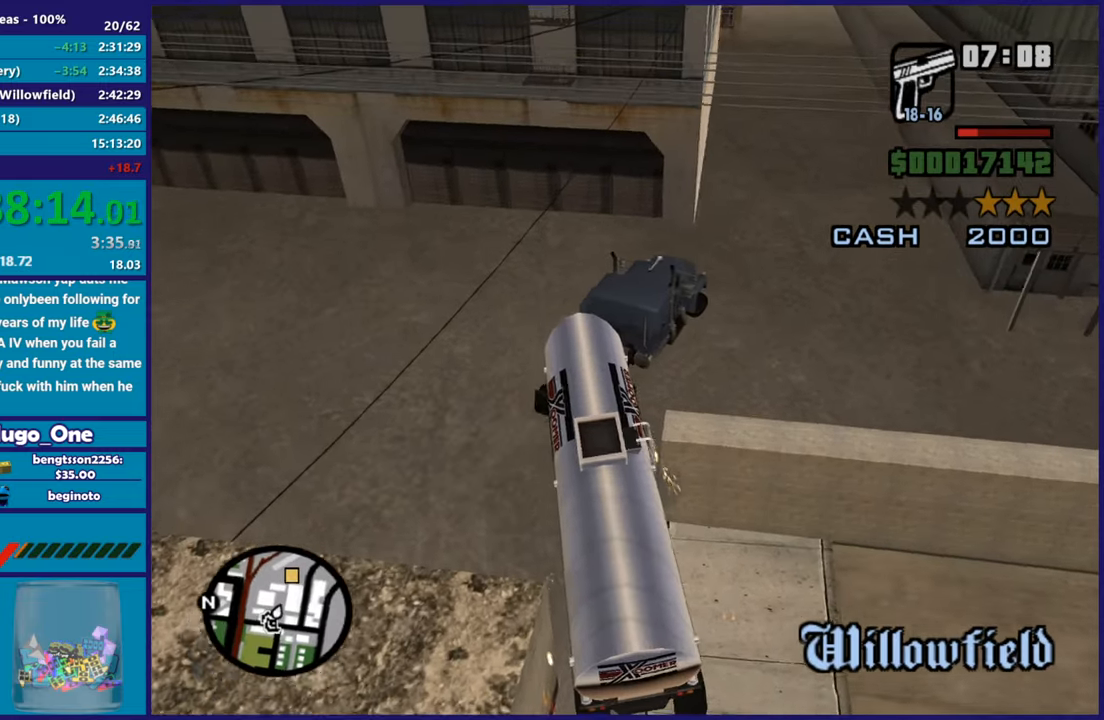
{"buttons": ["R2"], "left_stick": "down-left", "right_stick": "center", "button_events": [[83, "R2", "down"]]}
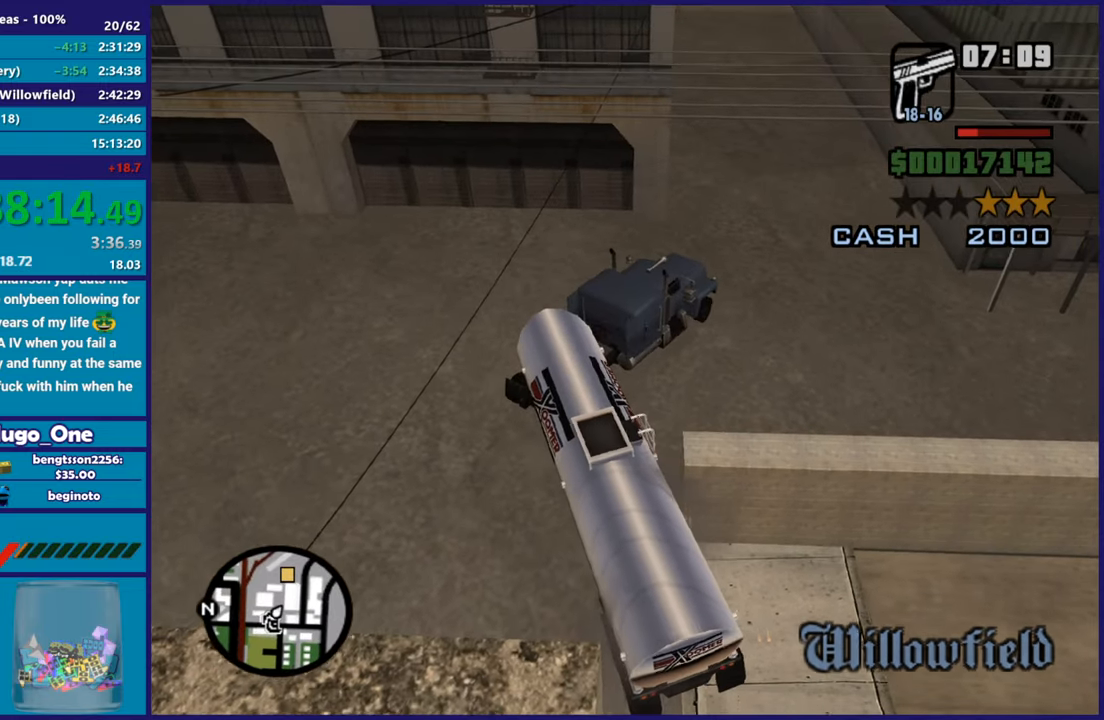
{"buttons": ["R2"], "left_stick": "right", "right_stick": "center", "button_events": []}
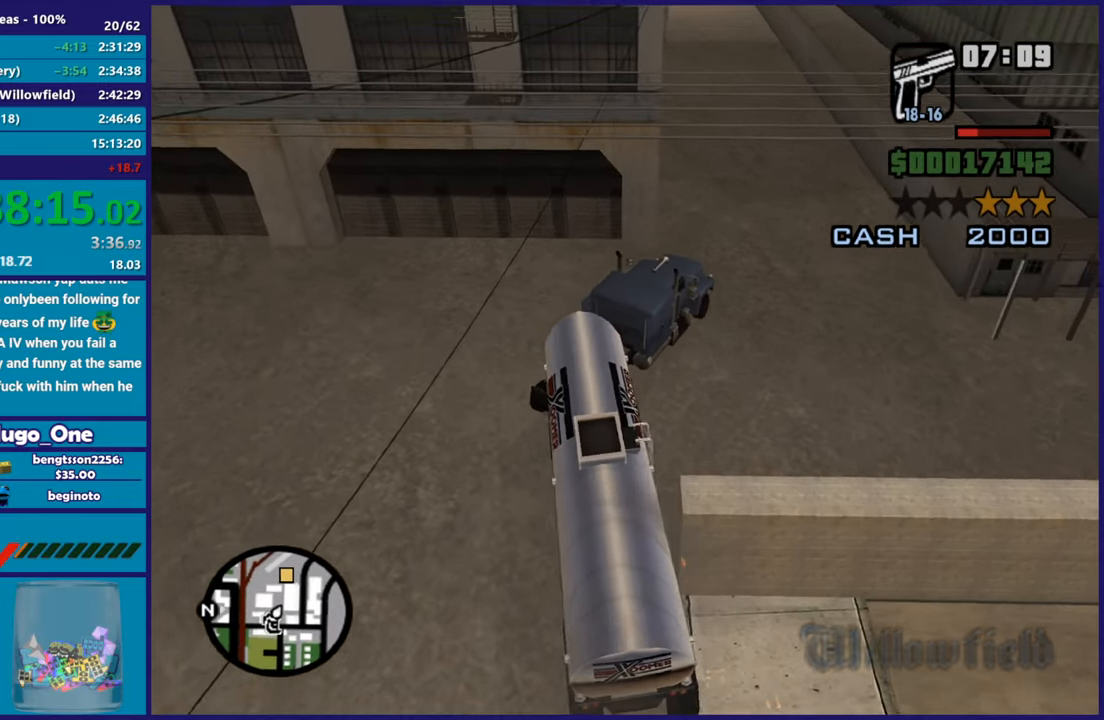
{"buttons": ["R2"], "left_stick": "center", "right_stick": "up", "button_events": []}
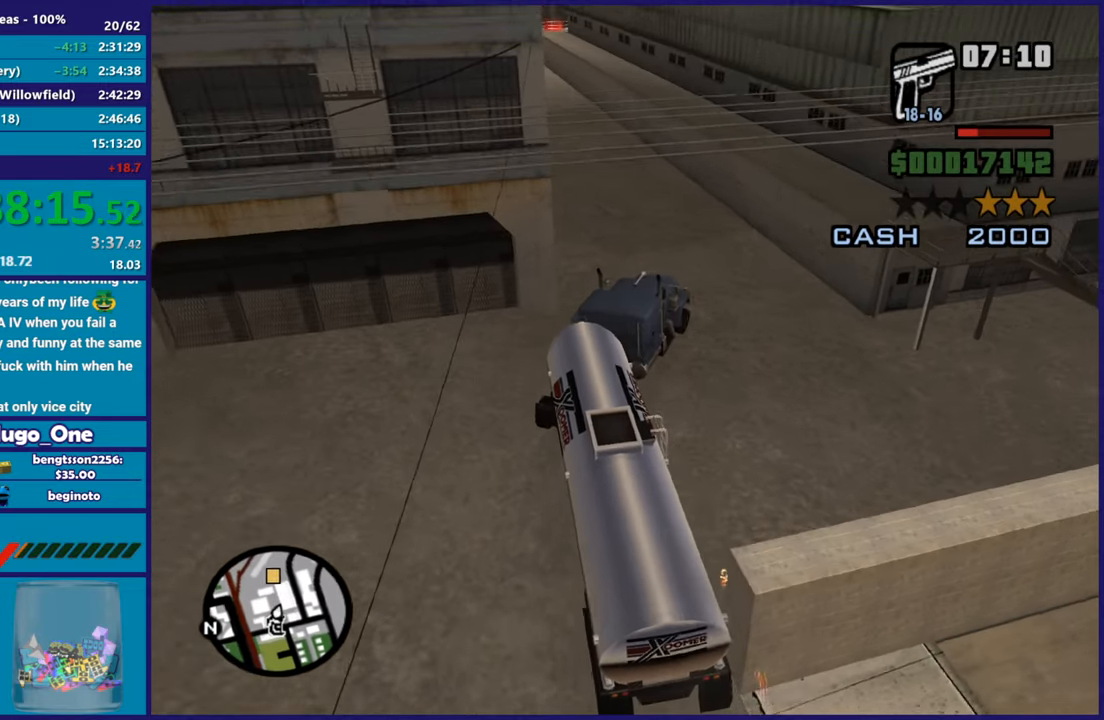
{"buttons": ["R2"], "left_stick": "center", "right_stick": "left", "button_events": []}
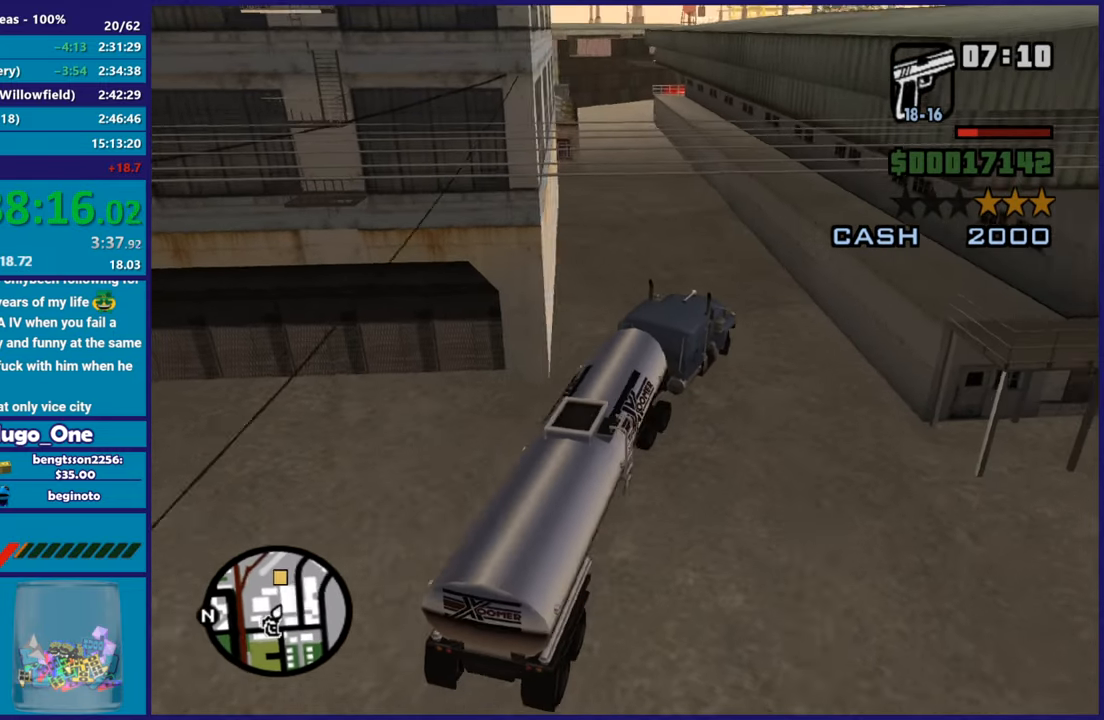
{"buttons": ["R2"], "left_stick": "center", "right_stick": "down-left", "button_events": []}
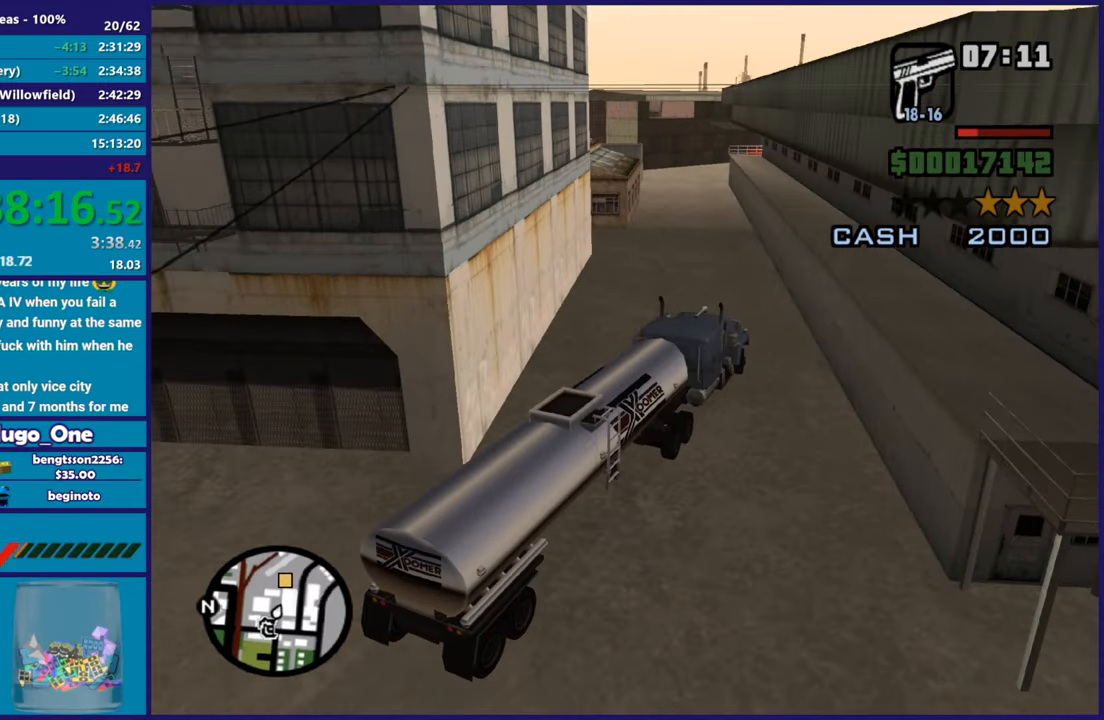
{"buttons": ["R2"], "left_stick": "center", "right_stick": "center", "button_events": []}
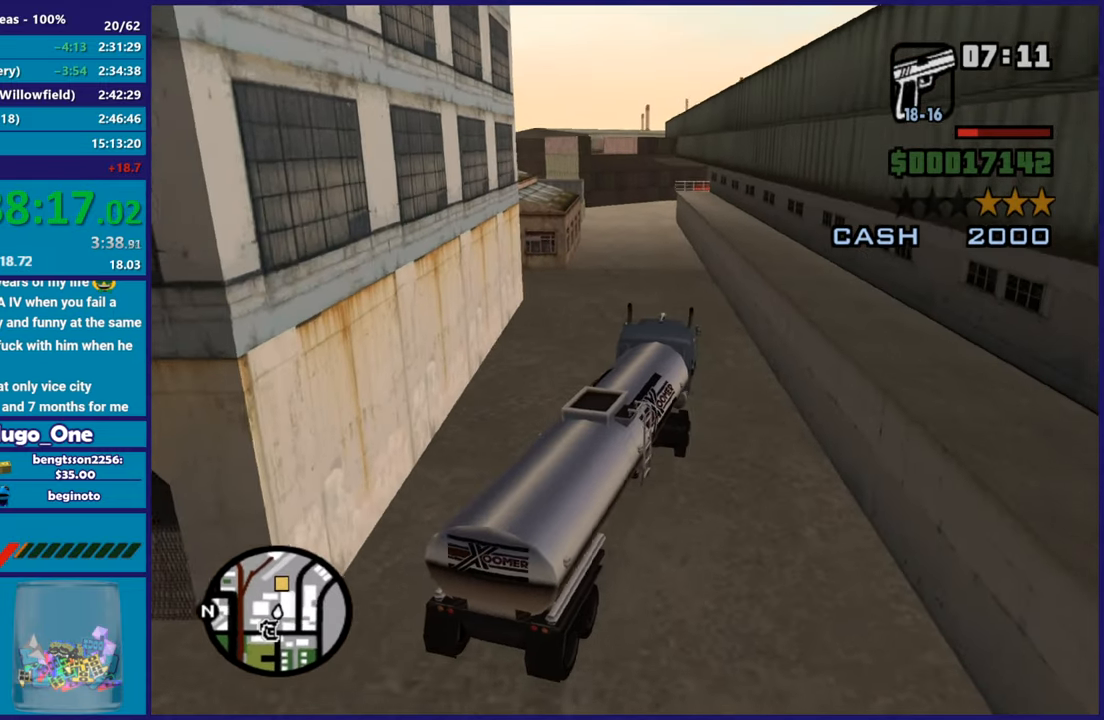
{"buttons": ["R2"], "left_stick": "right", "right_stick": "center", "button_events": []}
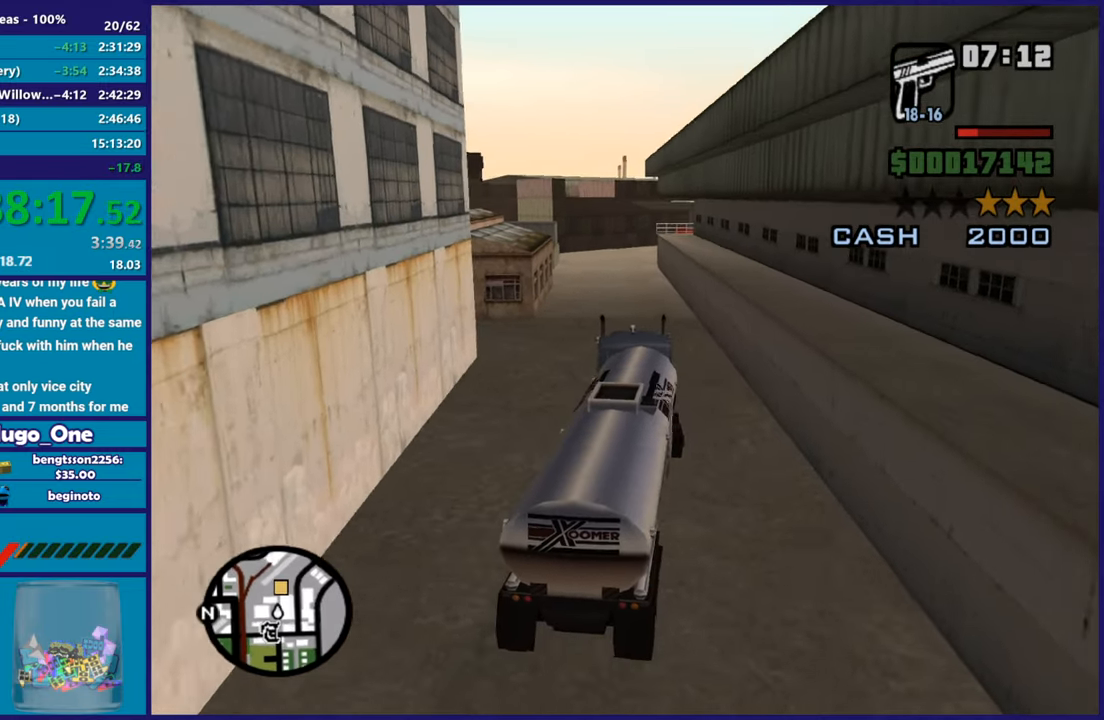
{"buttons": ["R2"], "left_stick": "center", "right_stick": "center", "button_events": []}
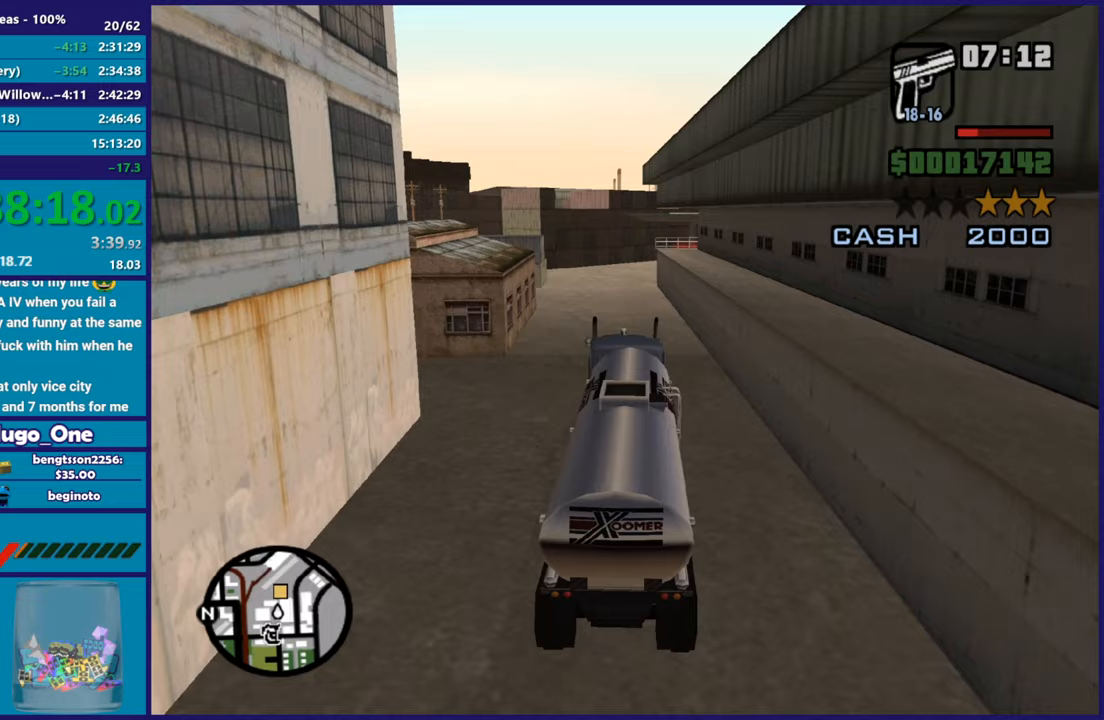
{"buttons": ["R2"], "left_stick": "center", "right_stick": "down-right", "button_events": []}